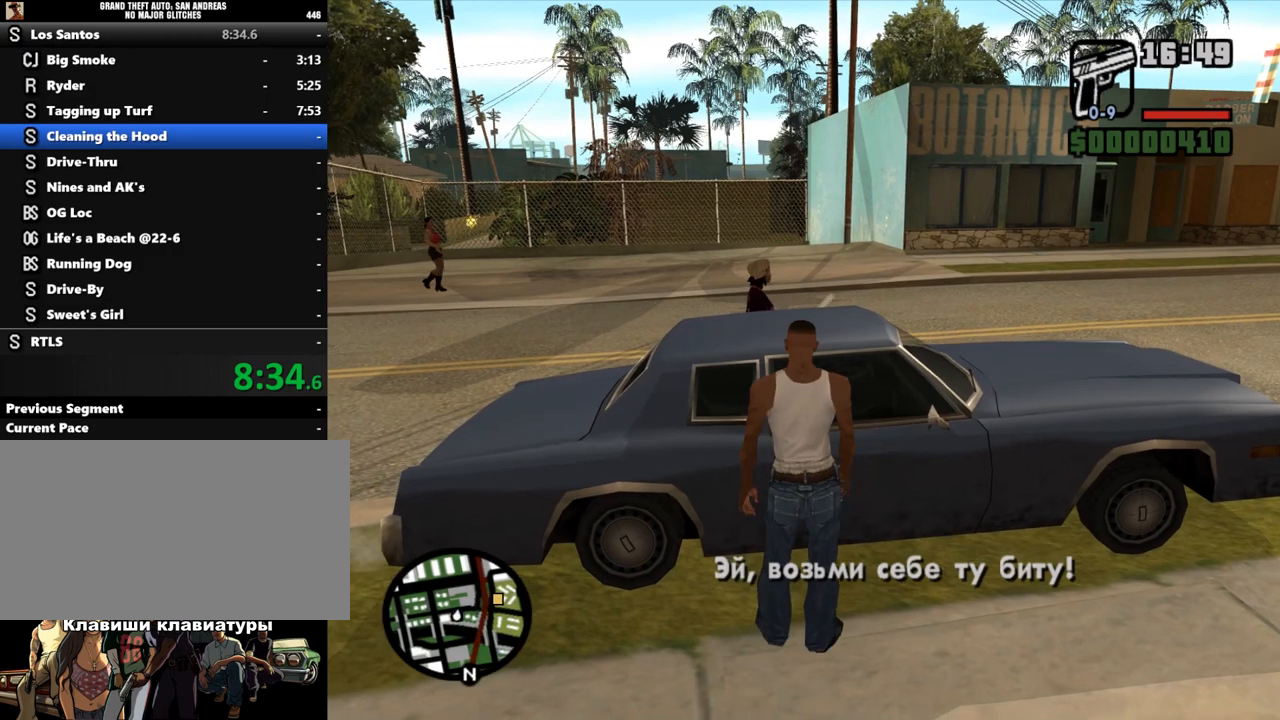
Gameplay with keyboard and mouse; each line is a JSON object with the keys and mouse buttons held at the frame after it. "events" lists presses ("down") and releases ("up") of "a", "alt", "c", "caps_lock", "ctrl", "d", "down", "e", "escape", "f", "left", "q", "r", "return", "right", "s", "shift", "space", "super", "t", "tab", "up", "v", "w", "x", "z", "mouse_left", "mouse_wheel" and "mouse_right" between this image and that frame as [ms after this image, input, new state], when the widget could be followed in between. "mouse_left", "mouse_wheel", "mouse_right" = the "left", "wheel", "right" buttons of the "mouse" list. No other keys are recorded. "wheel" means that the mouse wheel is clicked or scrolled. Mouse movement is not recorded.
{"keys": [], "mouse": [], "events": [[67, "f", "up"]]}
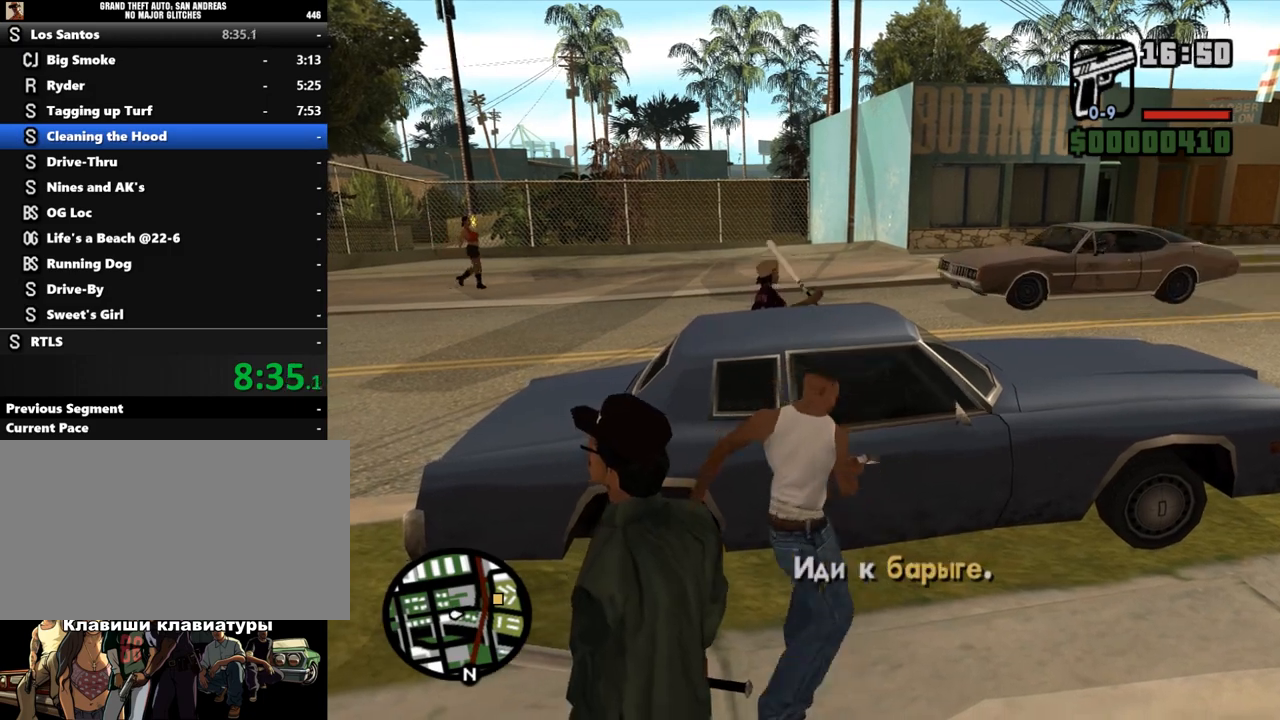
{"keys": [], "mouse": [], "events": []}
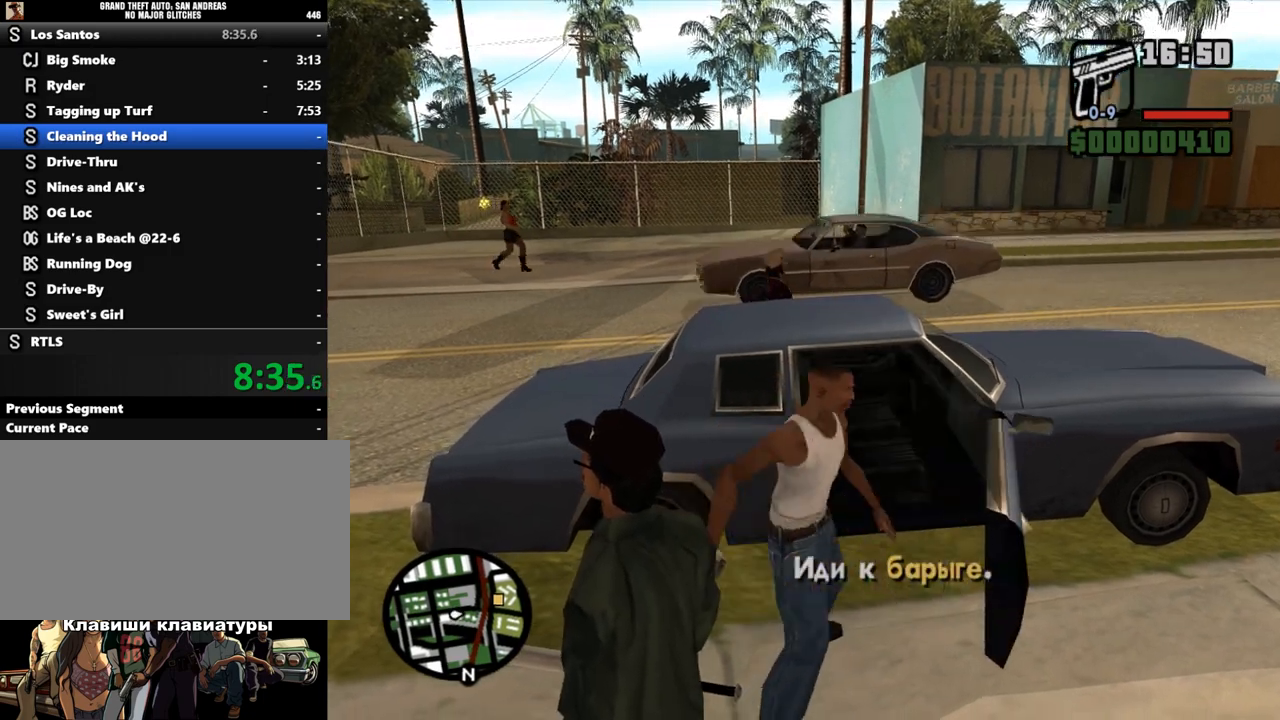
{"keys": ["shift"], "mouse": [], "events": [[500, "shift", "down"]]}
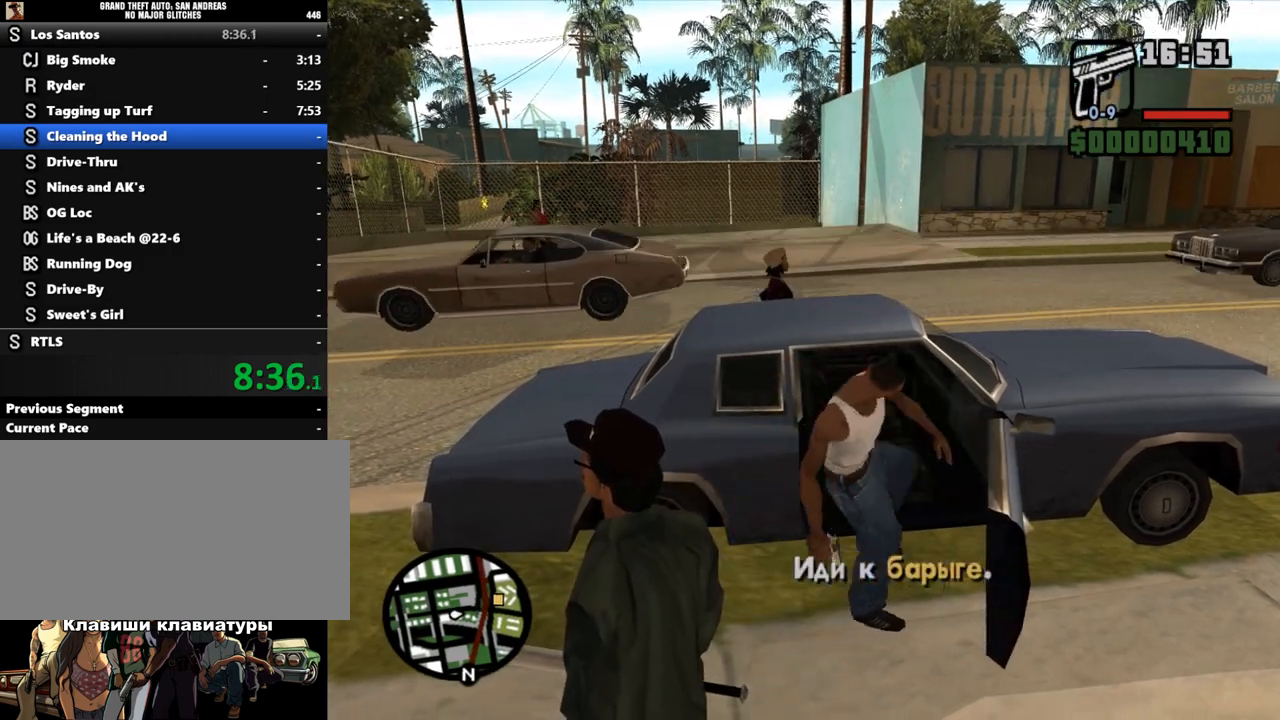
{"keys": ["s", "shift"], "mouse": [], "events": [[300, "s", "down"], [400, "s", "up"], [500, "s", "down"]]}
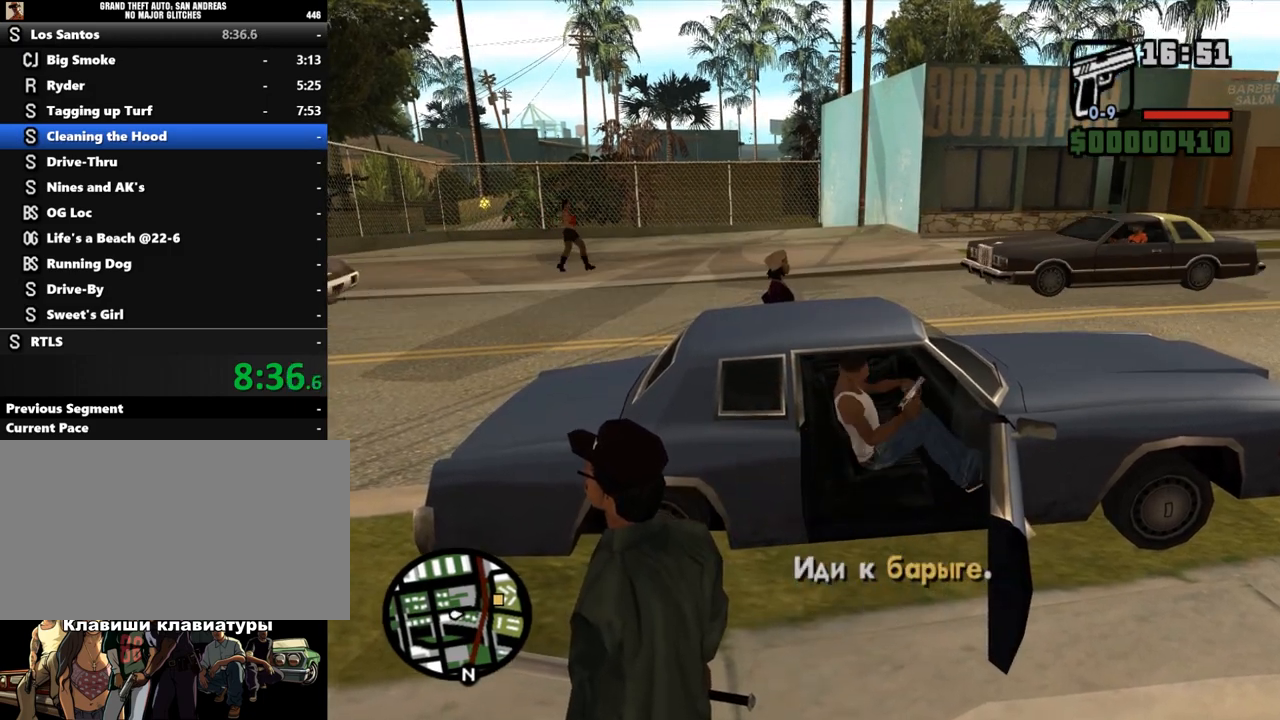
{"keys": ["shift"], "mouse": [], "events": [[67, "s", "up"], [167, "s", "down"], [300, "s", "up"]]}
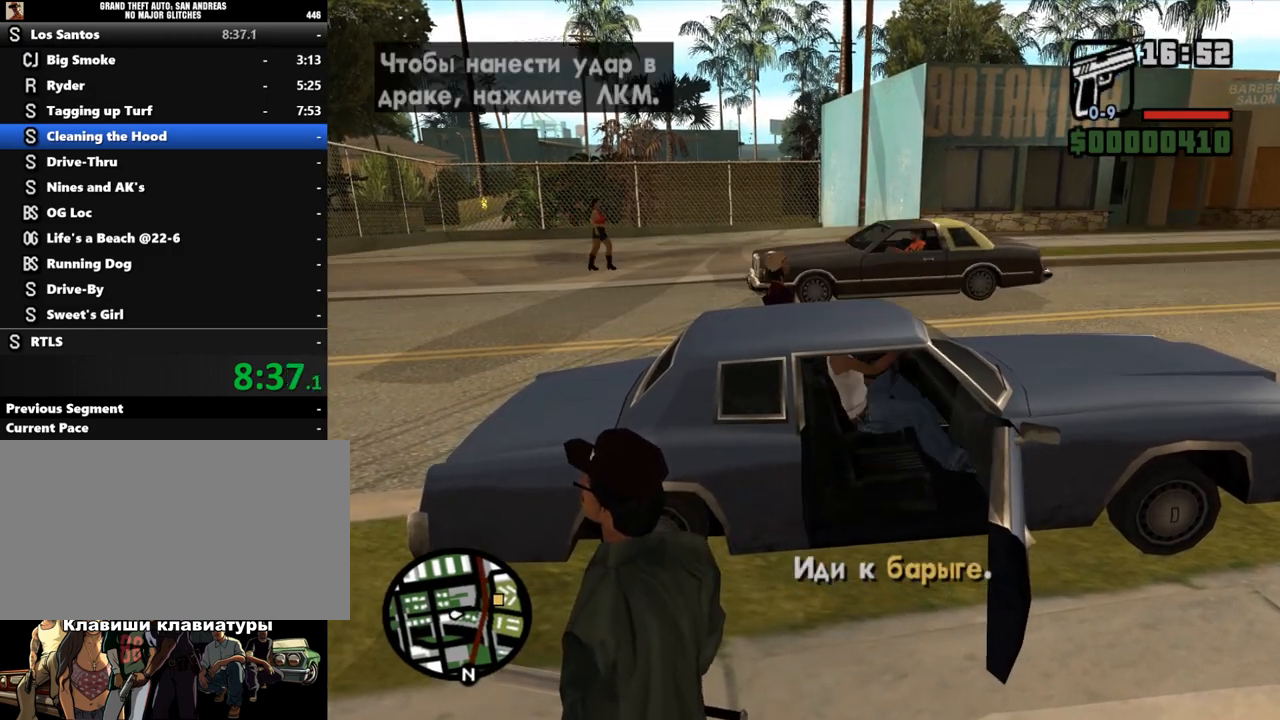
{"keys": ["shift"], "mouse": [], "events": [[133, "s", "down"], [333, "s", "up"]]}
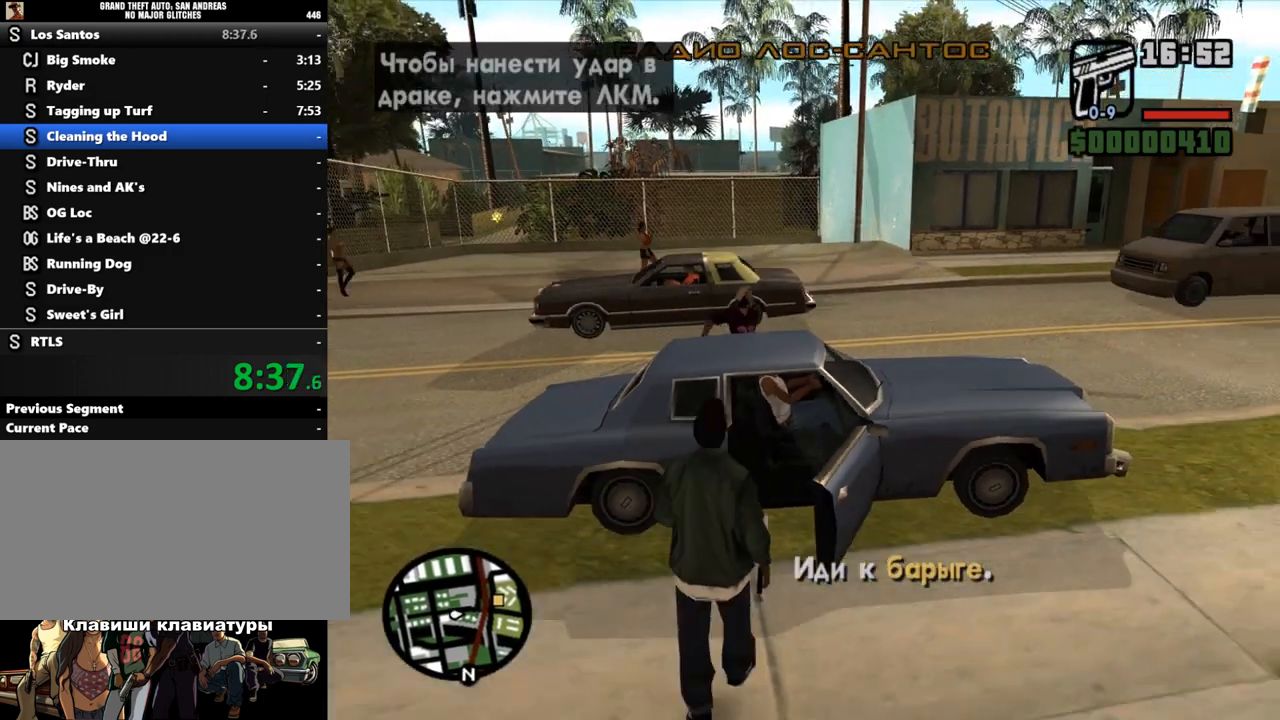
{"keys": ["s", "shift"], "mouse": [], "events": [[100, "s", "down"]]}
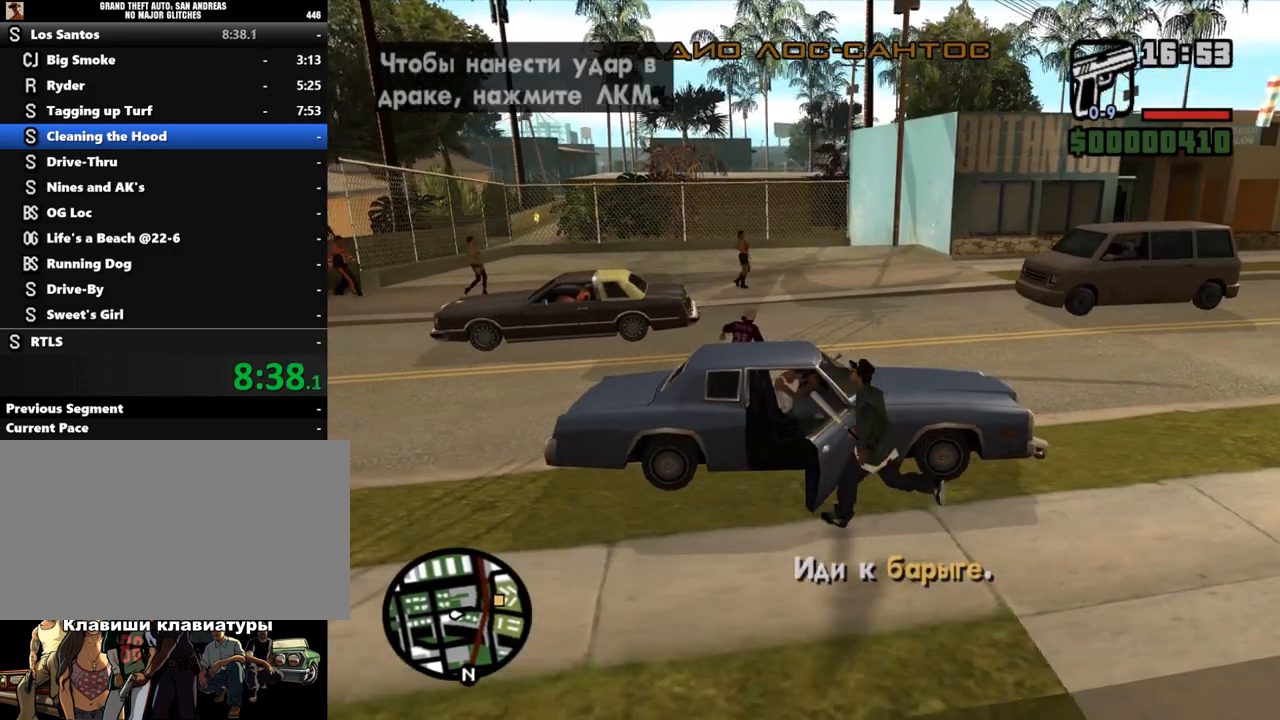
{"keys": ["shift"], "mouse": [], "events": [[433, "s", "up"]]}
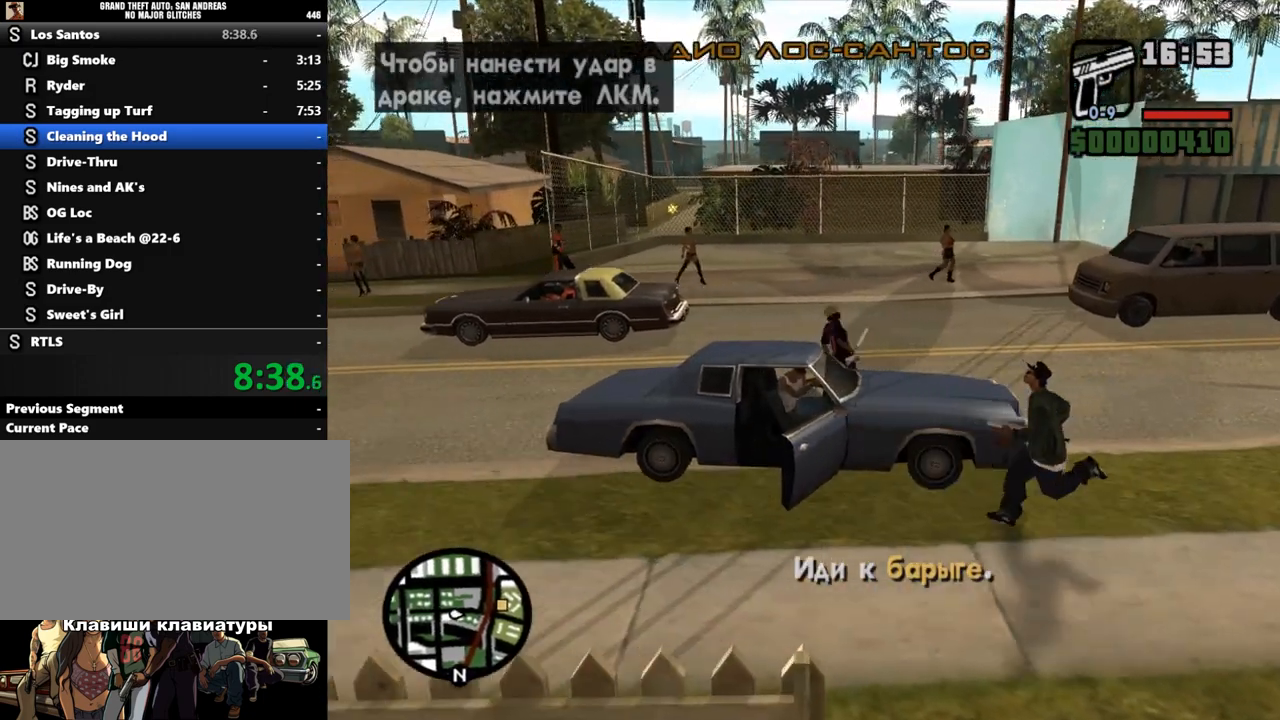
{"keys": ["shift", "w"], "mouse": [], "events": [[133, "w", "down"]]}
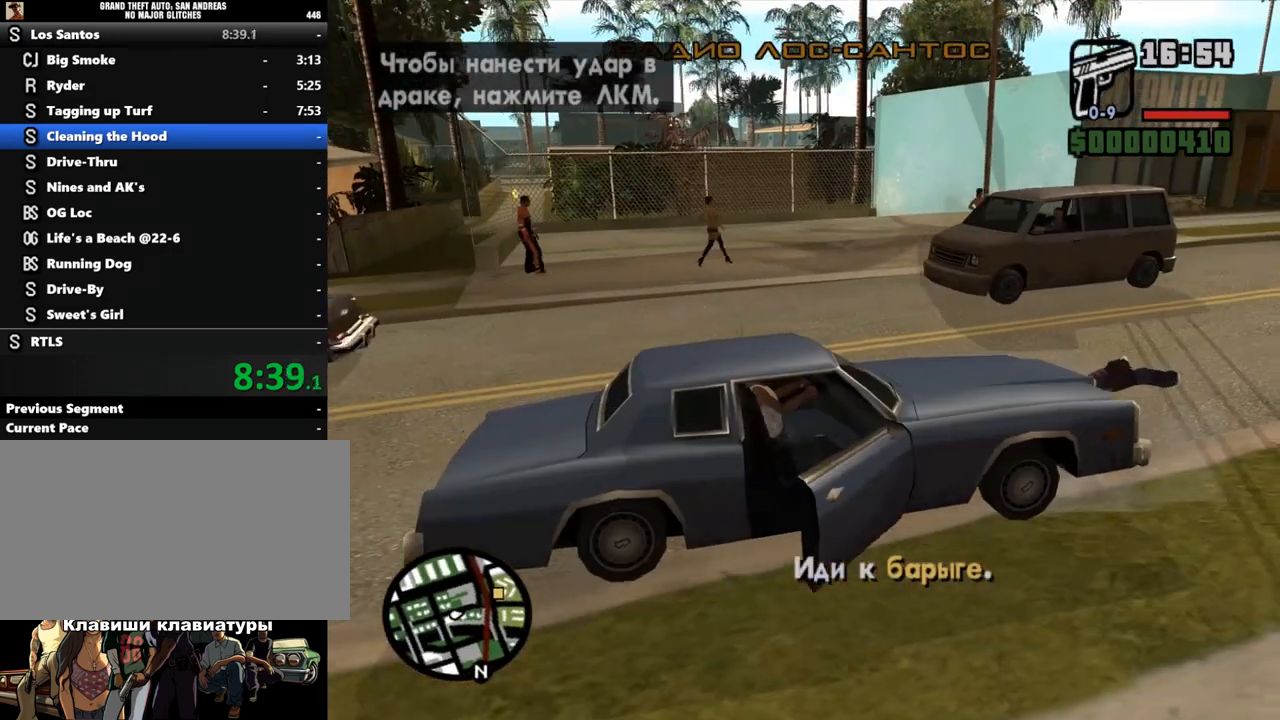
{"keys": ["w"], "mouse": [], "events": [[367, "shift", "up"]]}
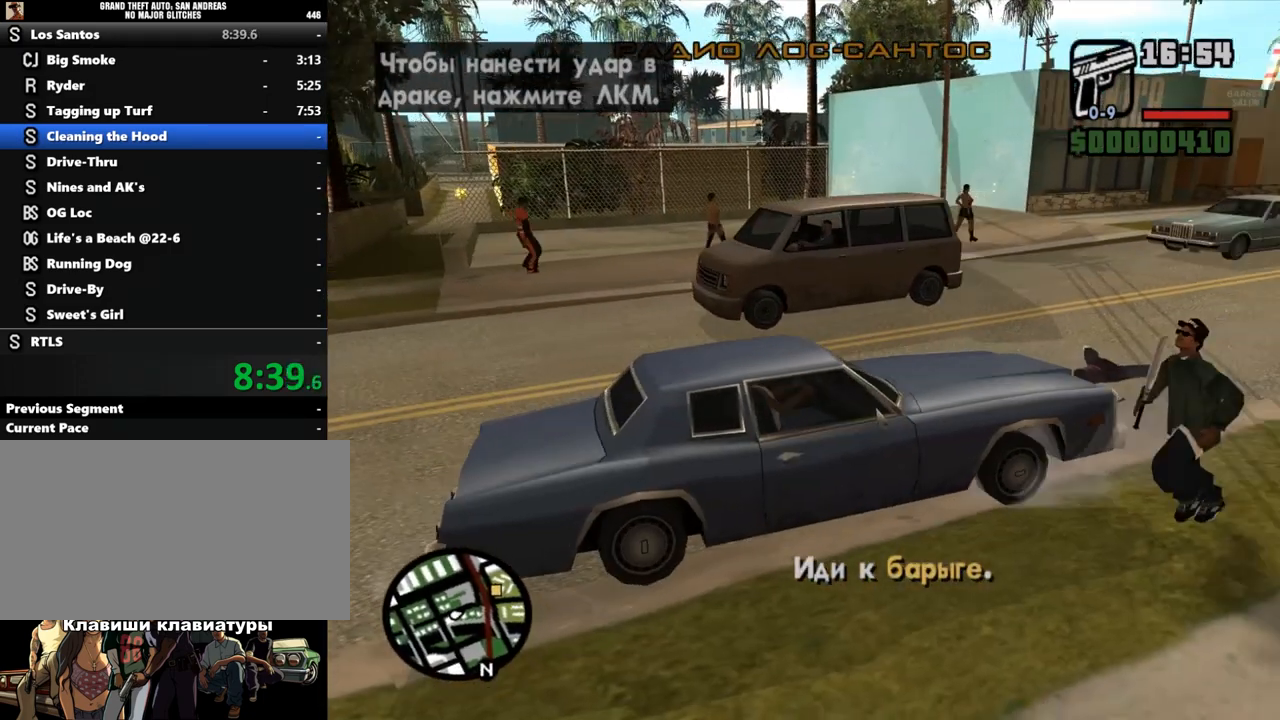
{"keys": ["s"], "mouse": [], "events": [[133, "w", "up"], [400, "s", "down"]]}
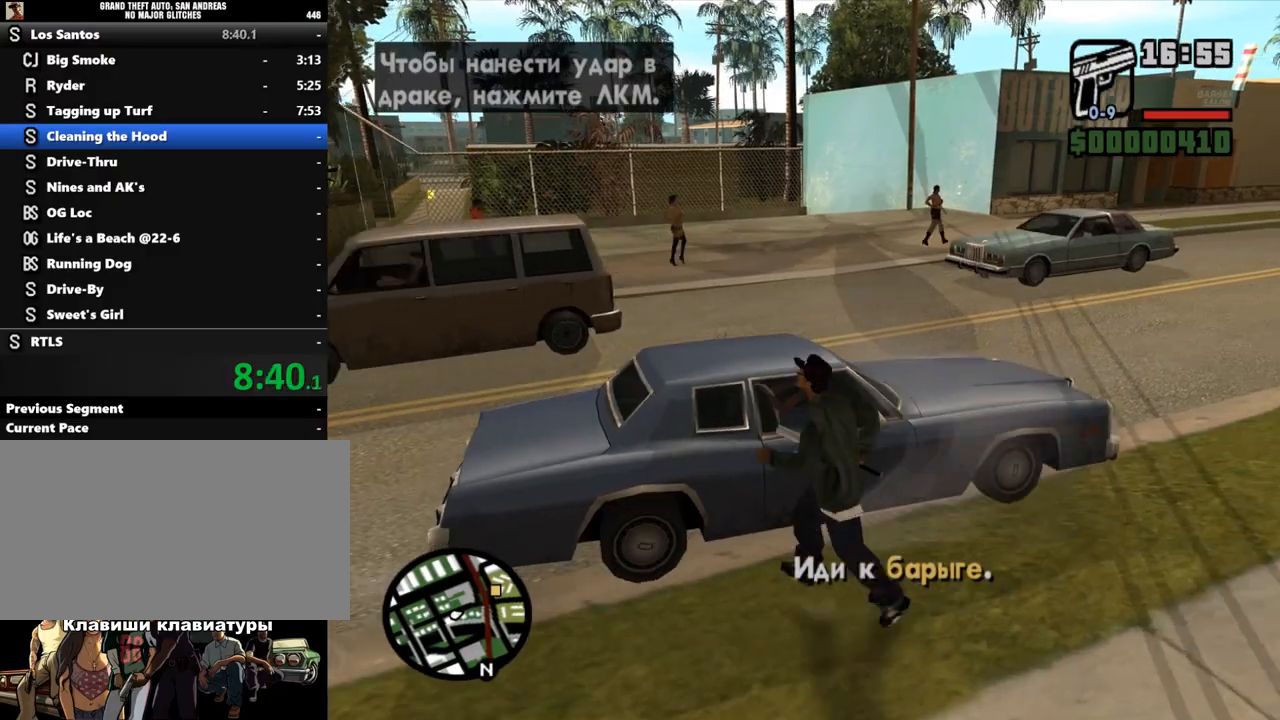
{"keys": ["a"], "mouse": [], "events": [[100, "s", "up"], [133, "d", "down"], [200, "d", "up"], [267, "a", "down"], [333, "w", "down"], [467, "w", "up"]]}
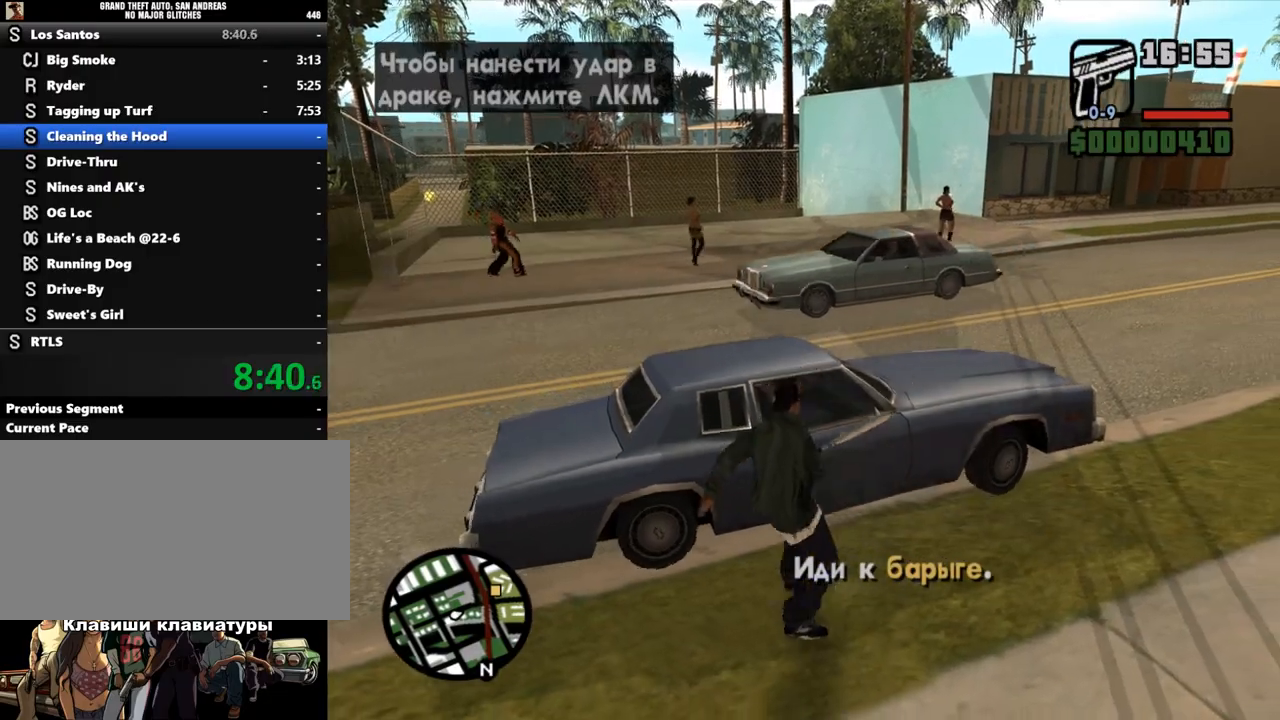
{"keys": [], "mouse": [], "events": [[133, "w", "down"], [233, "w", "up"], [467, "a", "up"]]}
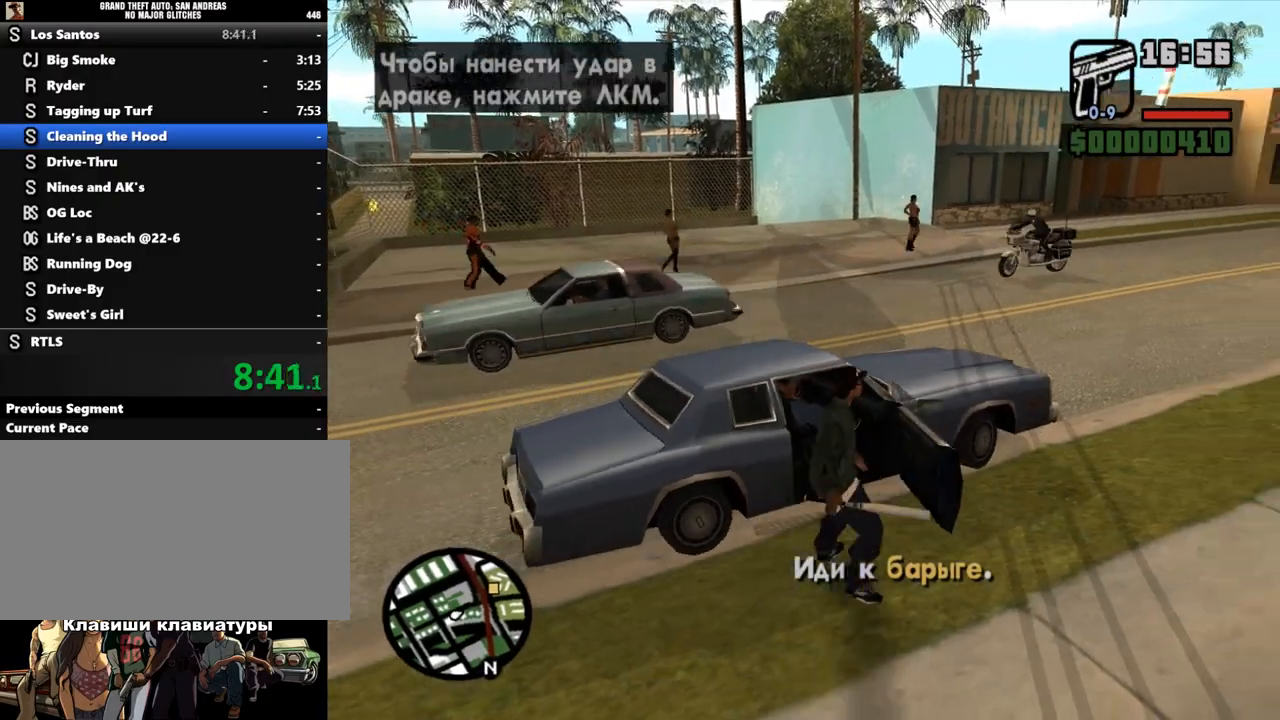
{"keys": ["w"], "mouse": [], "events": [[267, "w", "down"]]}
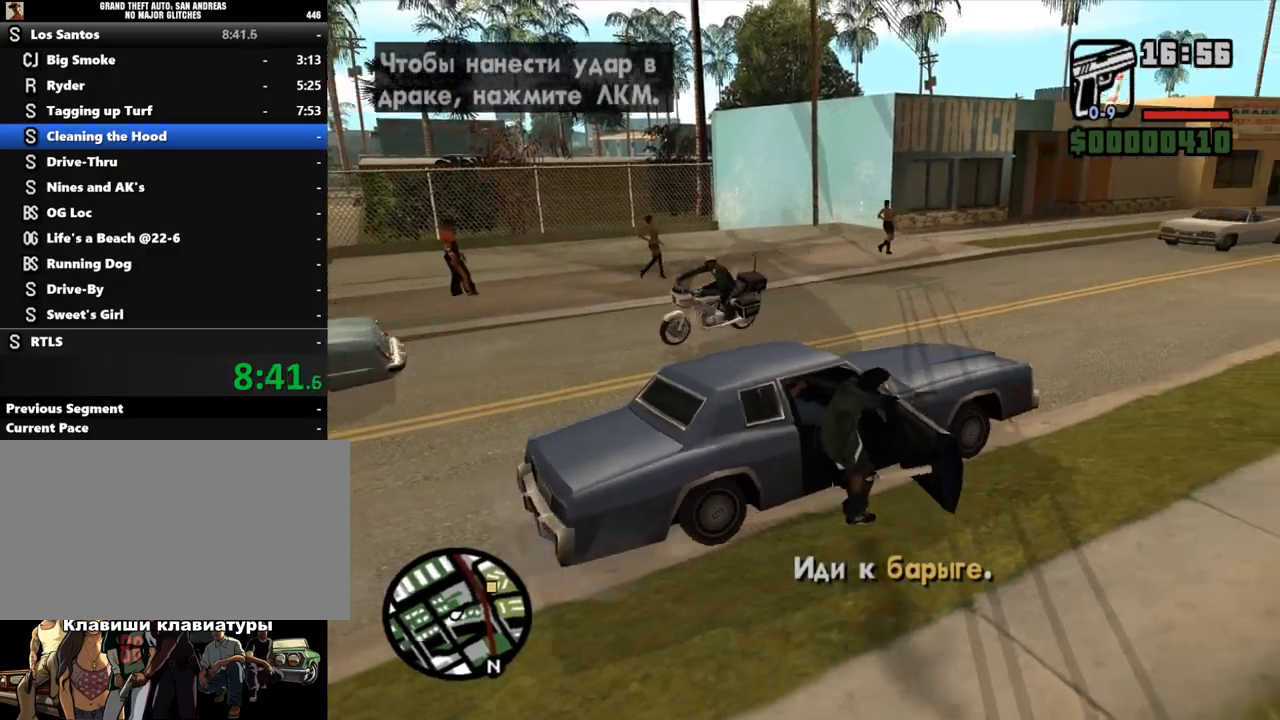
{"keys": ["w"], "mouse": [], "events": []}
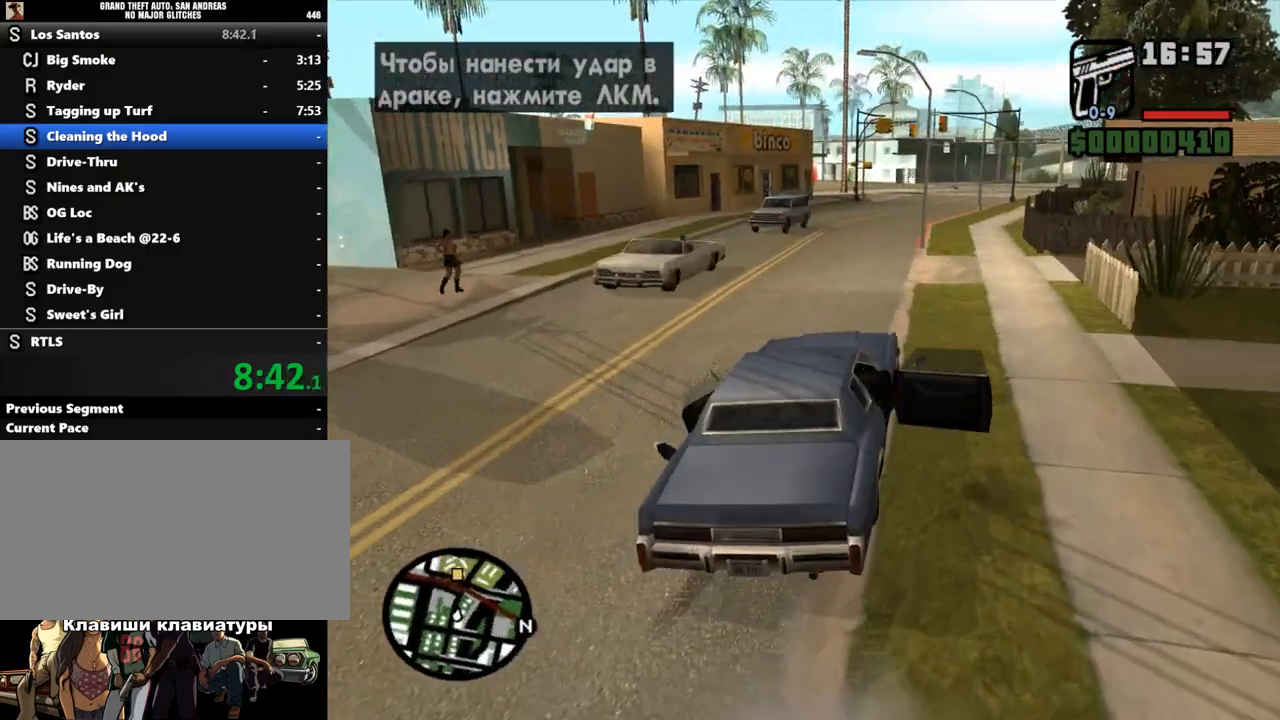
{"keys": ["w"], "mouse": [], "events": [[267, "a", "down"], [367, "a", "up"]]}
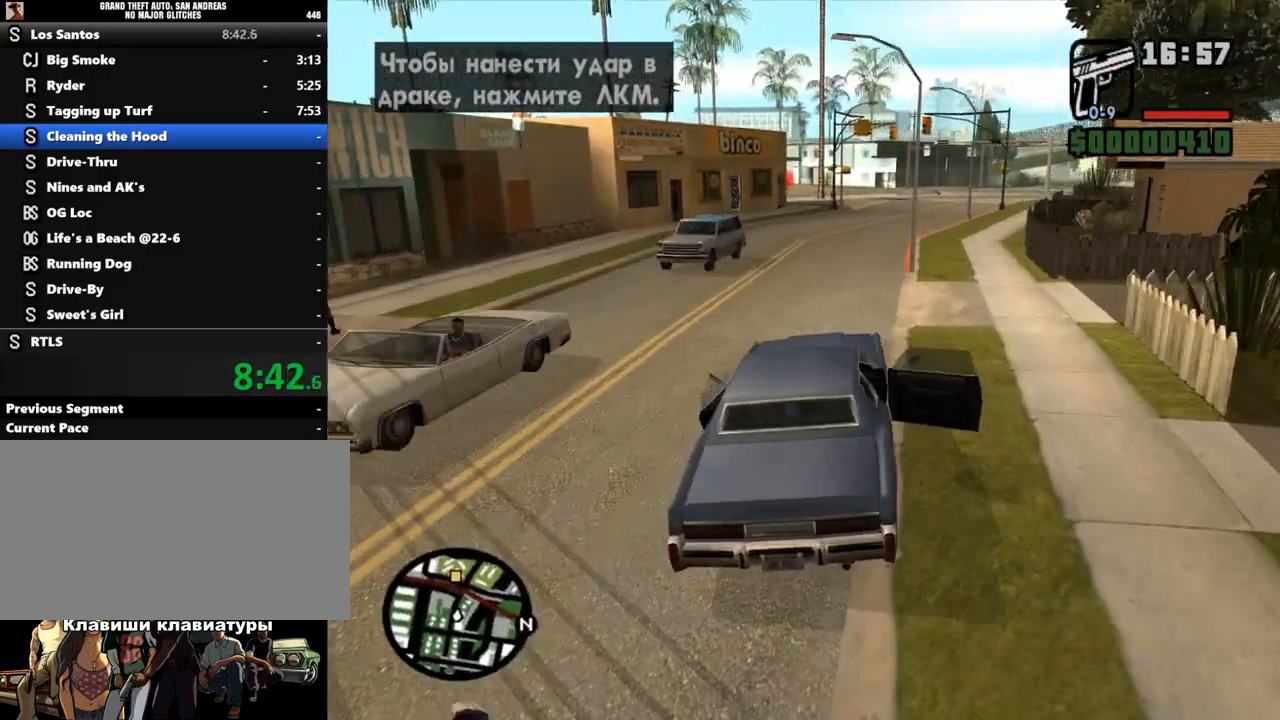
{"keys": ["w"], "mouse": [], "events": []}
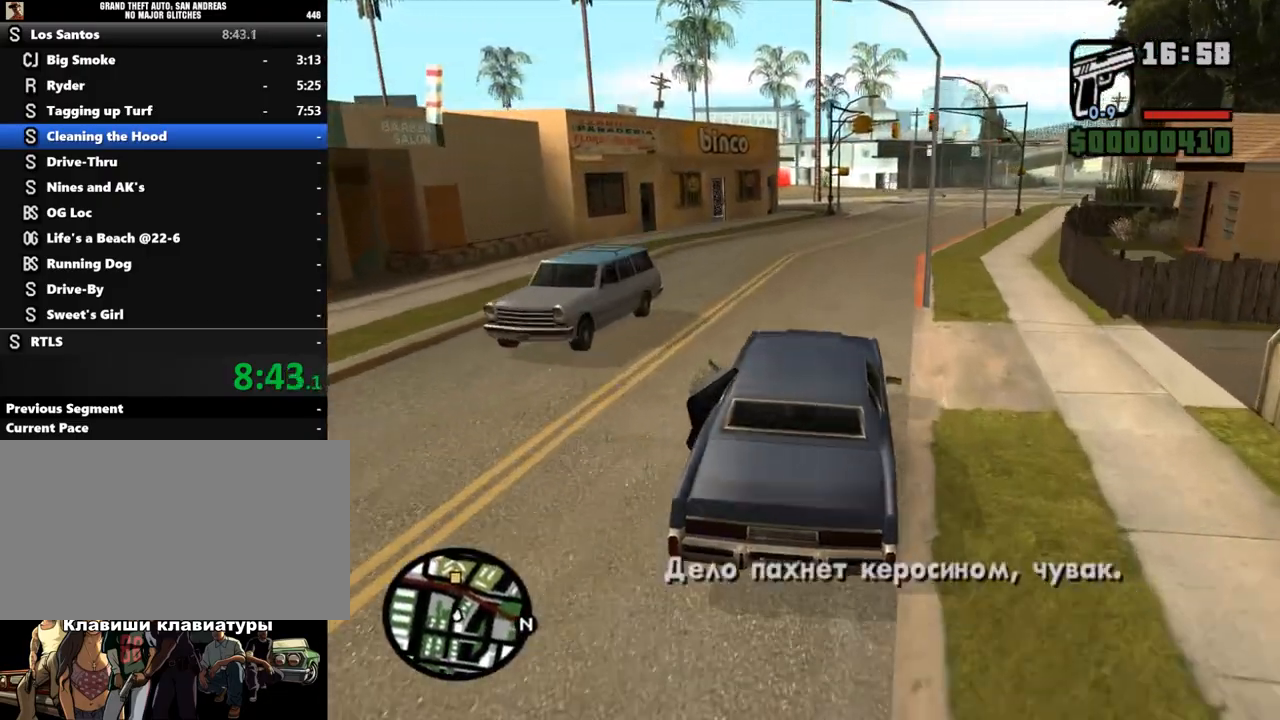
{"keys": ["w"], "mouse": [], "events": [[200, "d", "down"], [300, "d", "up"]]}
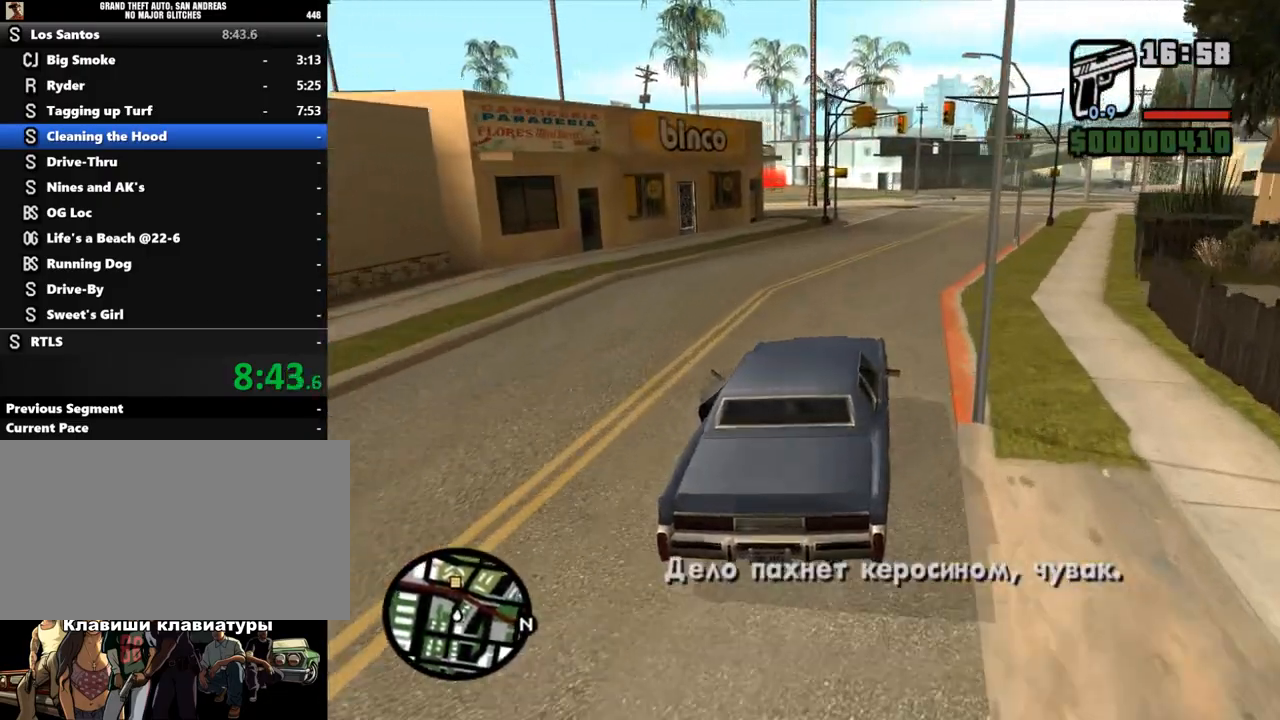
{"keys": ["w"], "mouse": [], "events": [[400, "d", "down"], [500, "d", "up"]]}
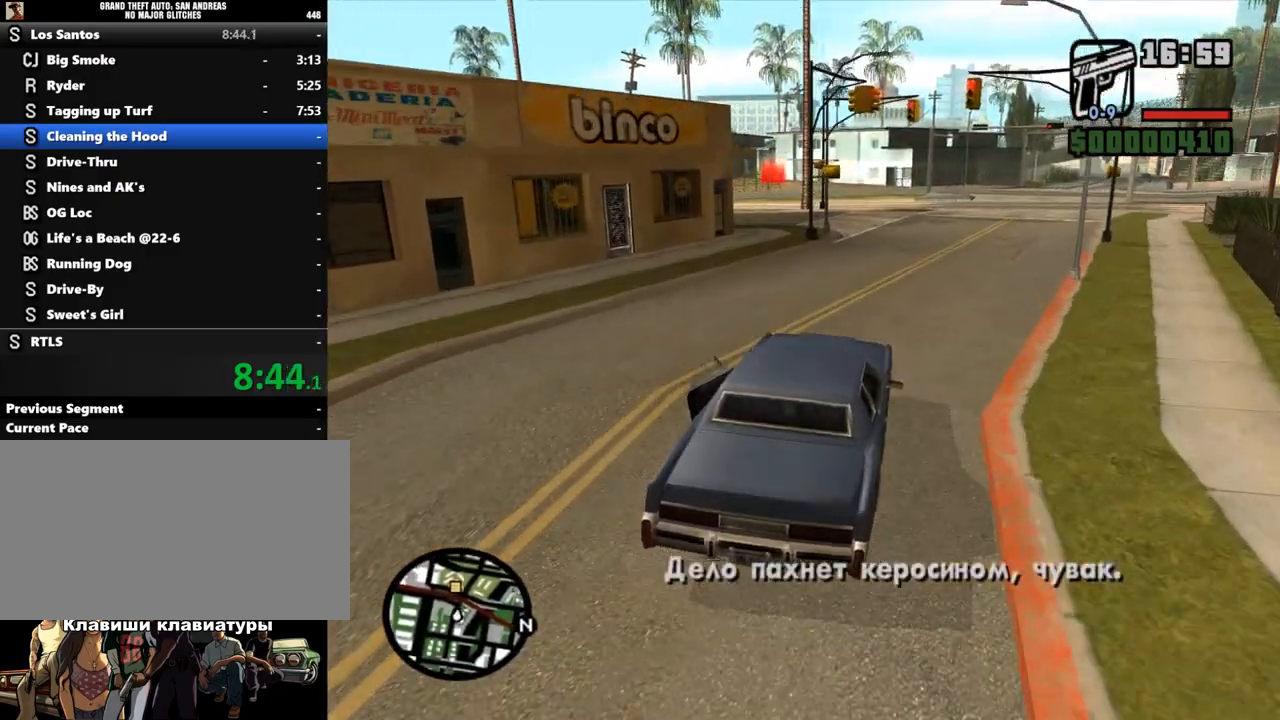
{"keys": ["w"], "mouse": [], "events": []}
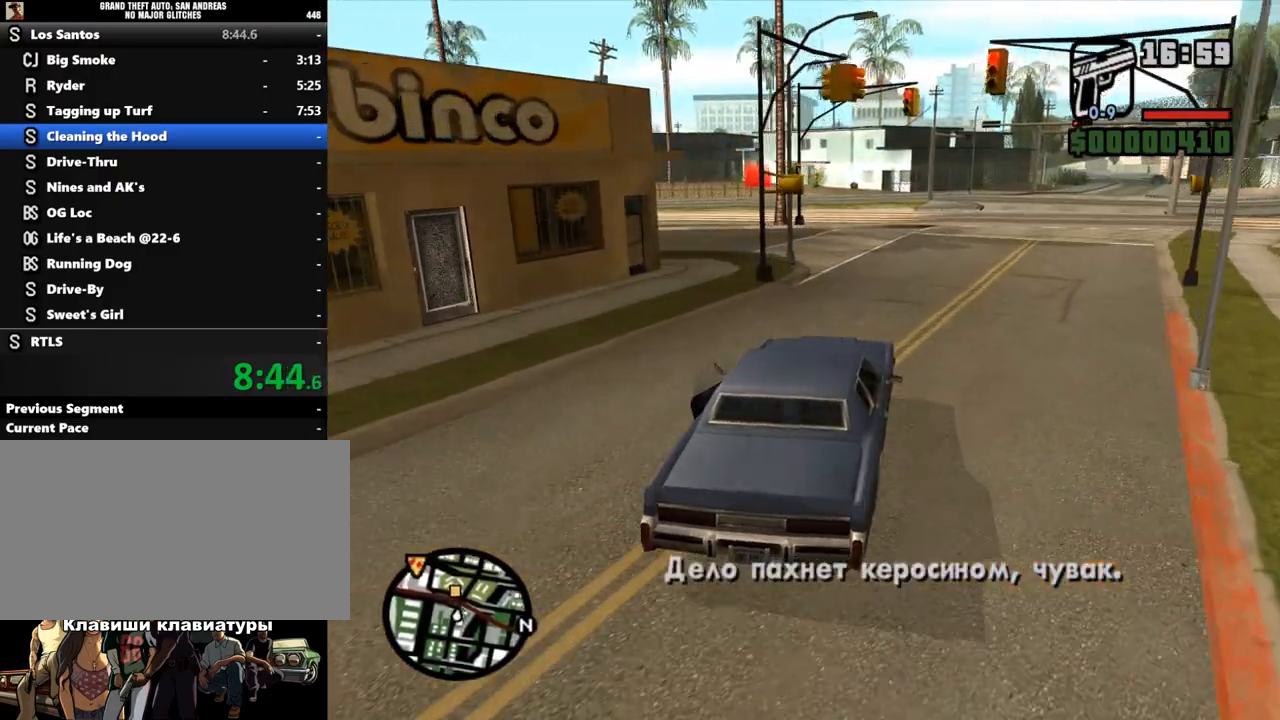
{"keys": ["w"], "mouse": [], "events": []}
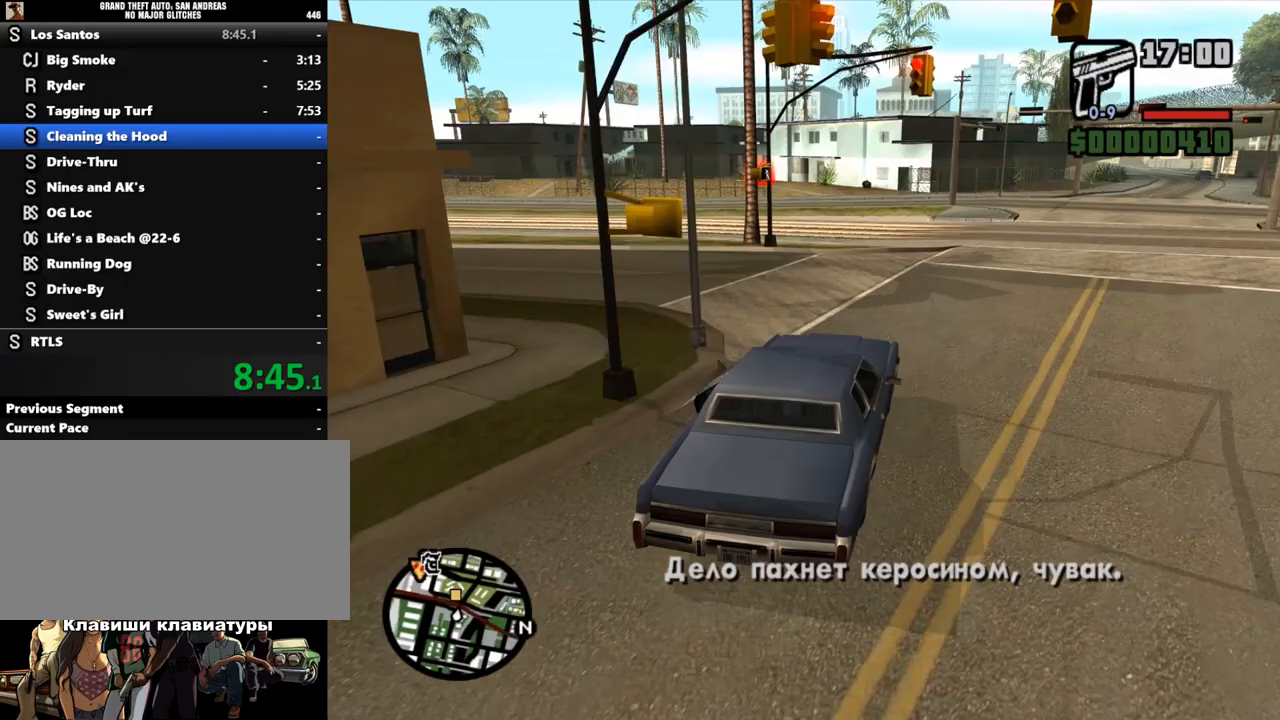
{"keys": ["w"], "mouse": [], "events": [[133, "a", "down"], [300, "a", "up"]]}
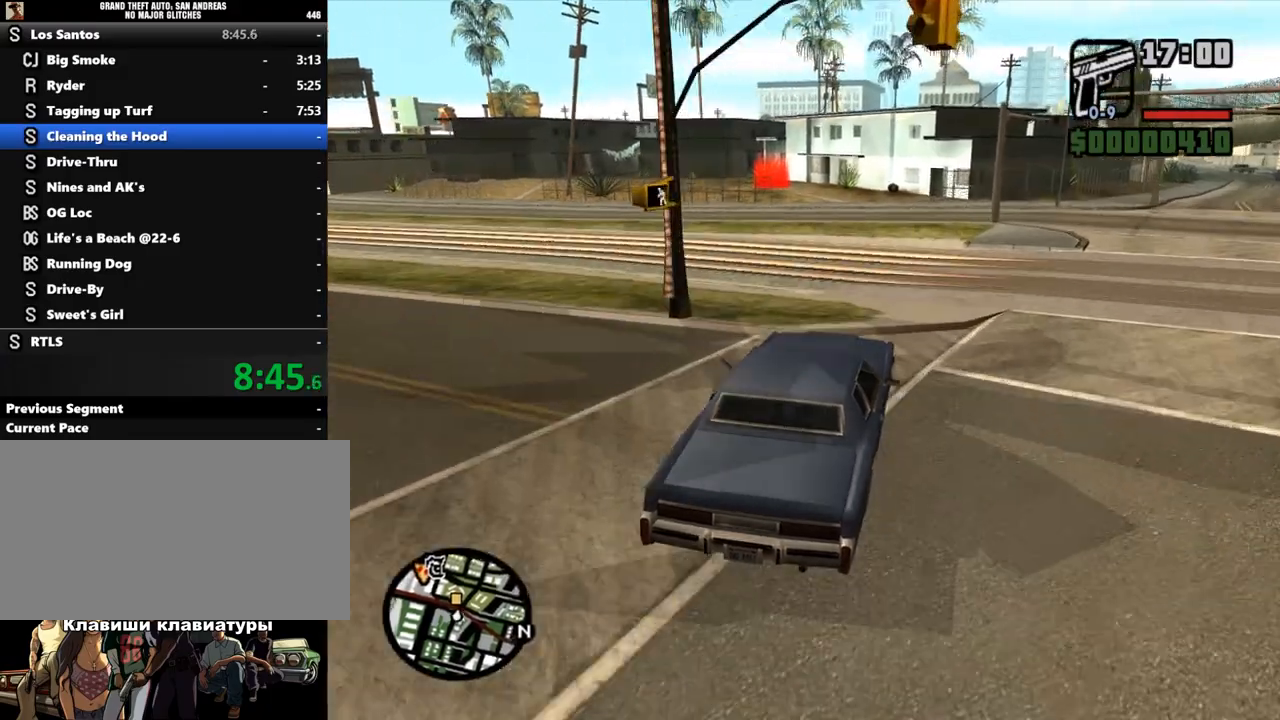
{"keys": ["w"], "mouse": [], "events": [[67, "a", "down"], [167, "a", "up"]]}
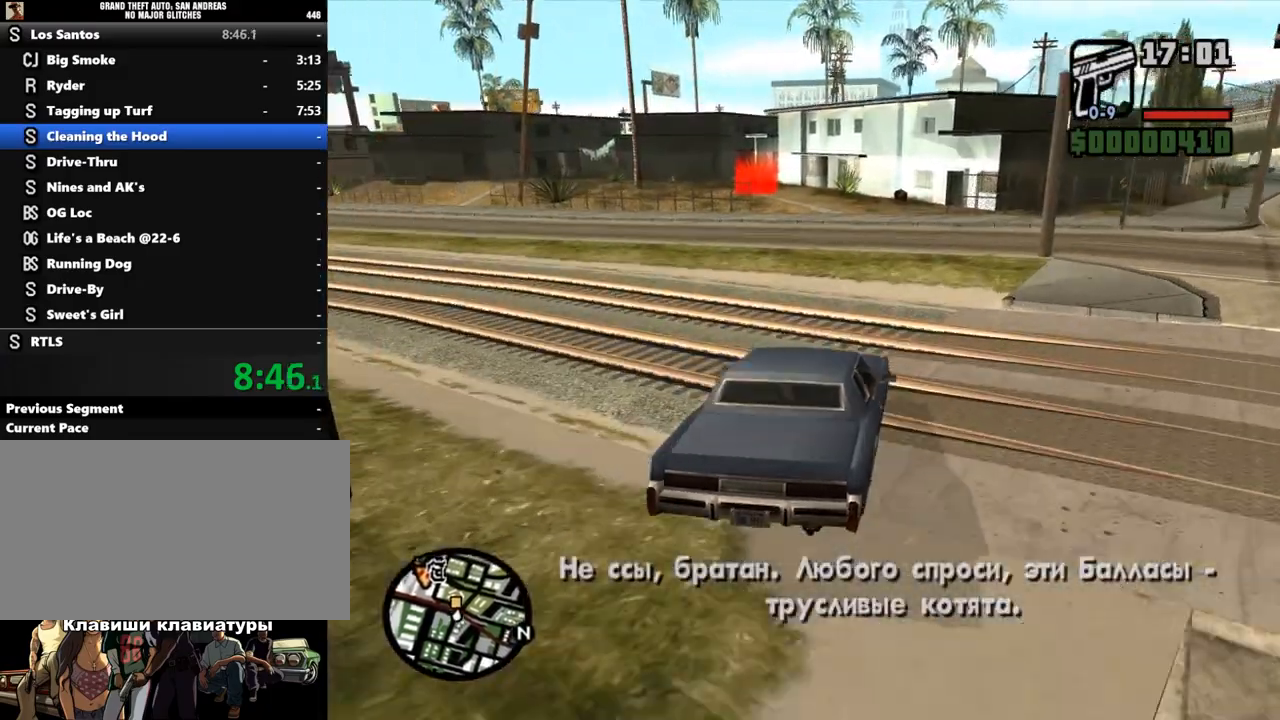
{"keys": [], "mouse": [], "events": [[33, "a", "down"], [167, "a", "up"], [167, "w", "up"]]}
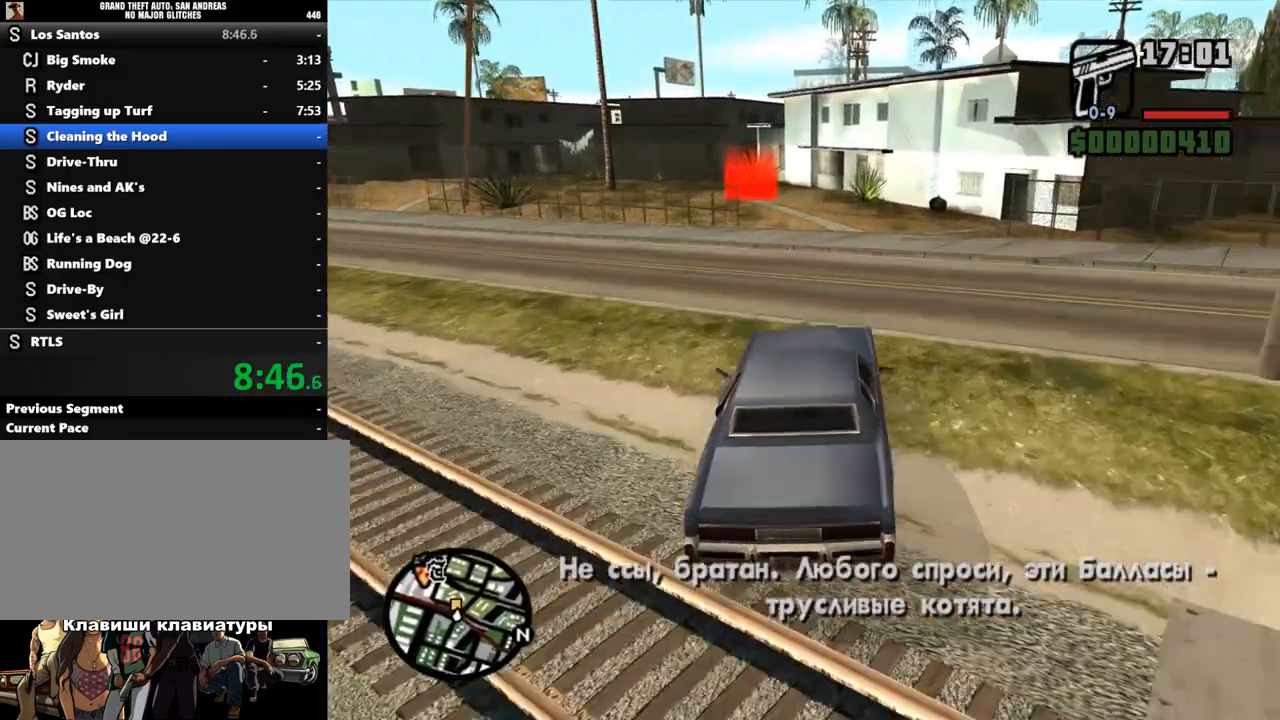
{"keys": ["w"], "mouse": [], "events": [[33, "w", "down"]]}
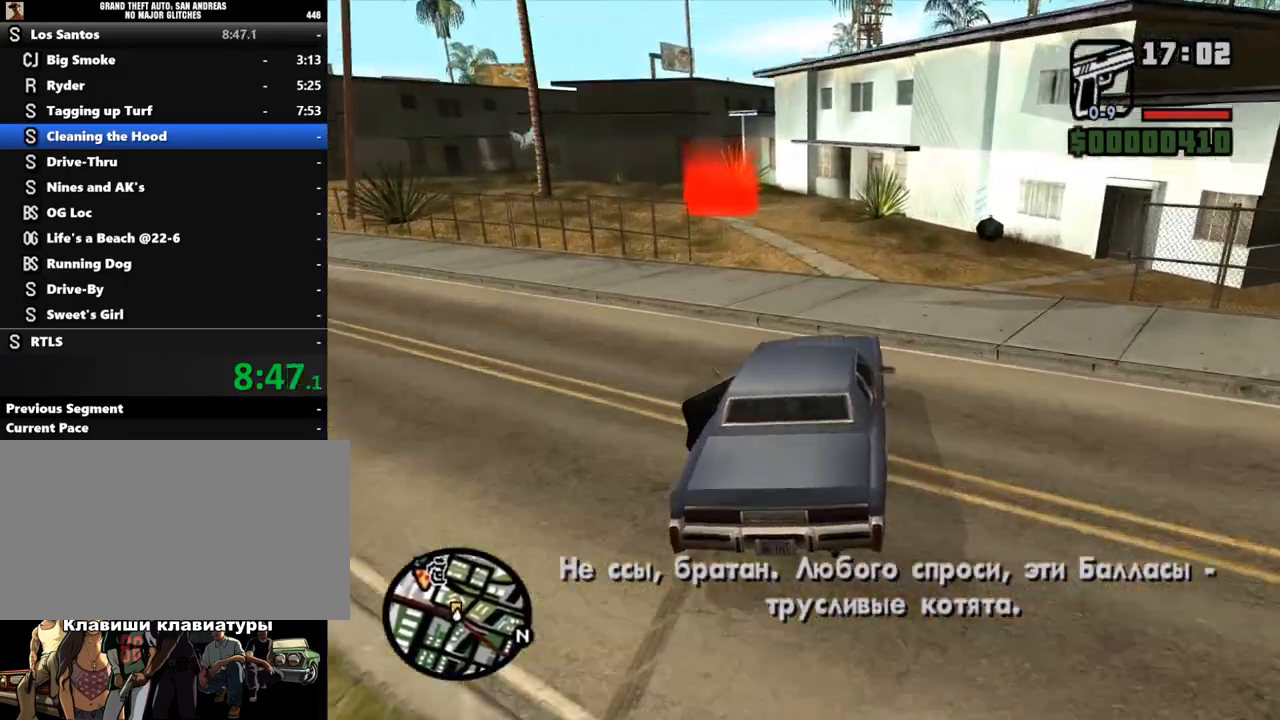
{"keys": ["a"], "mouse": [], "events": [[33, "w", "up"], [100, "a", "down"], [233, "a", "up"], [333, "a", "down"]]}
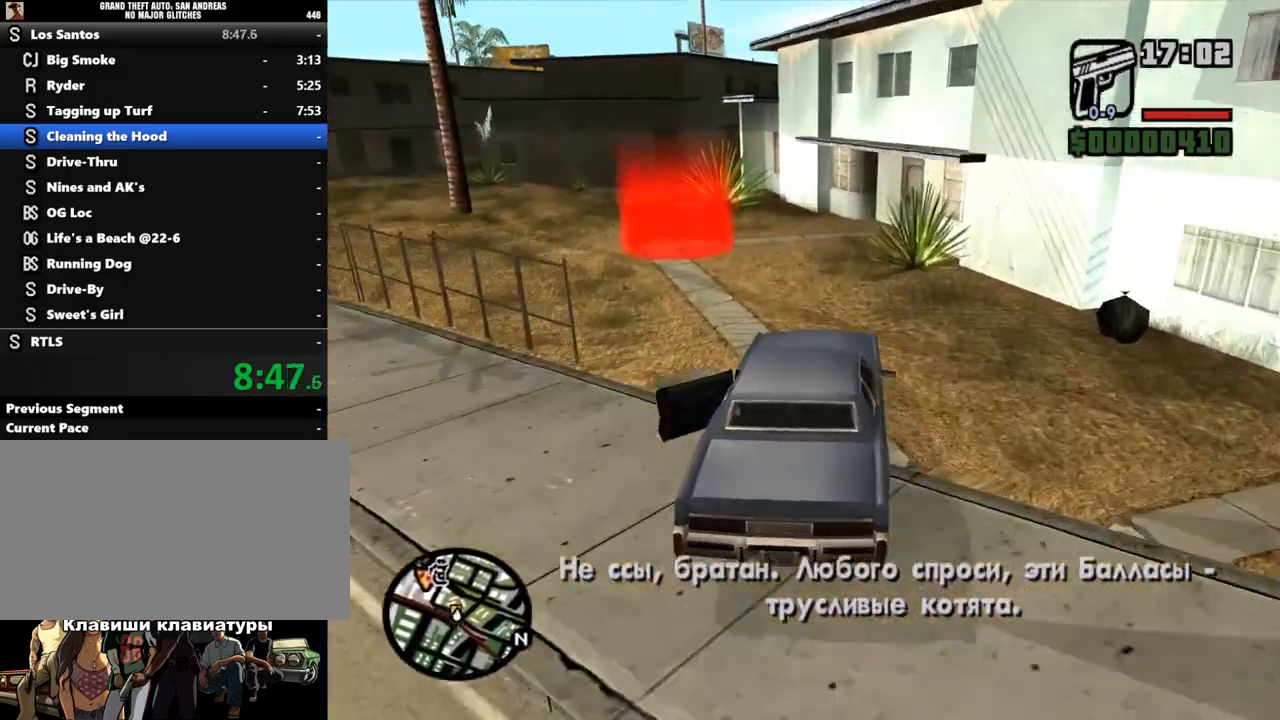
{"keys": ["a", "shift"], "mouse": [], "events": [[500, "shift", "down"]]}
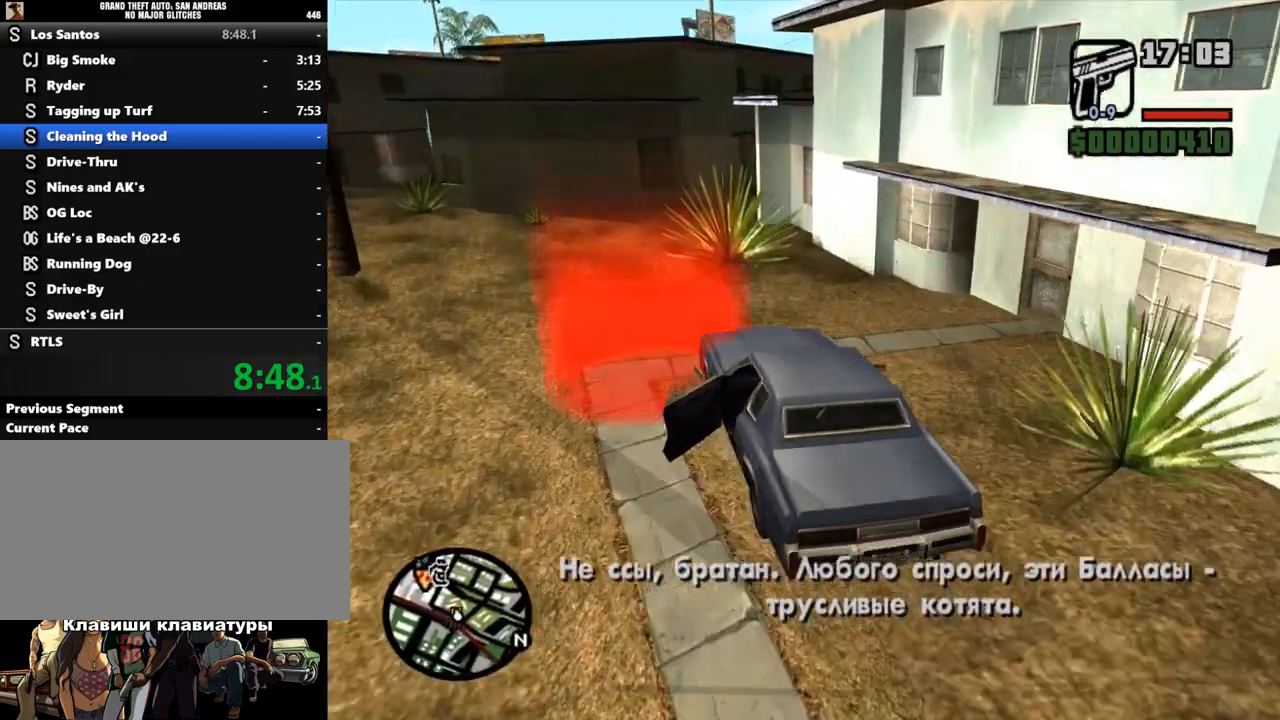
{"keys": ["f"], "mouse": [], "events": [[67, "f", "down"], [133, "shift", "up"], [200, "f", "up"], [200, "shift", "down"], [300, "f", "down"], [333, "a", "up"], [333, "shift", "up"], [400, "f", "up"], [400, "shift", "down"], [433, "f", "down"], [433, "shift", "up"]]}
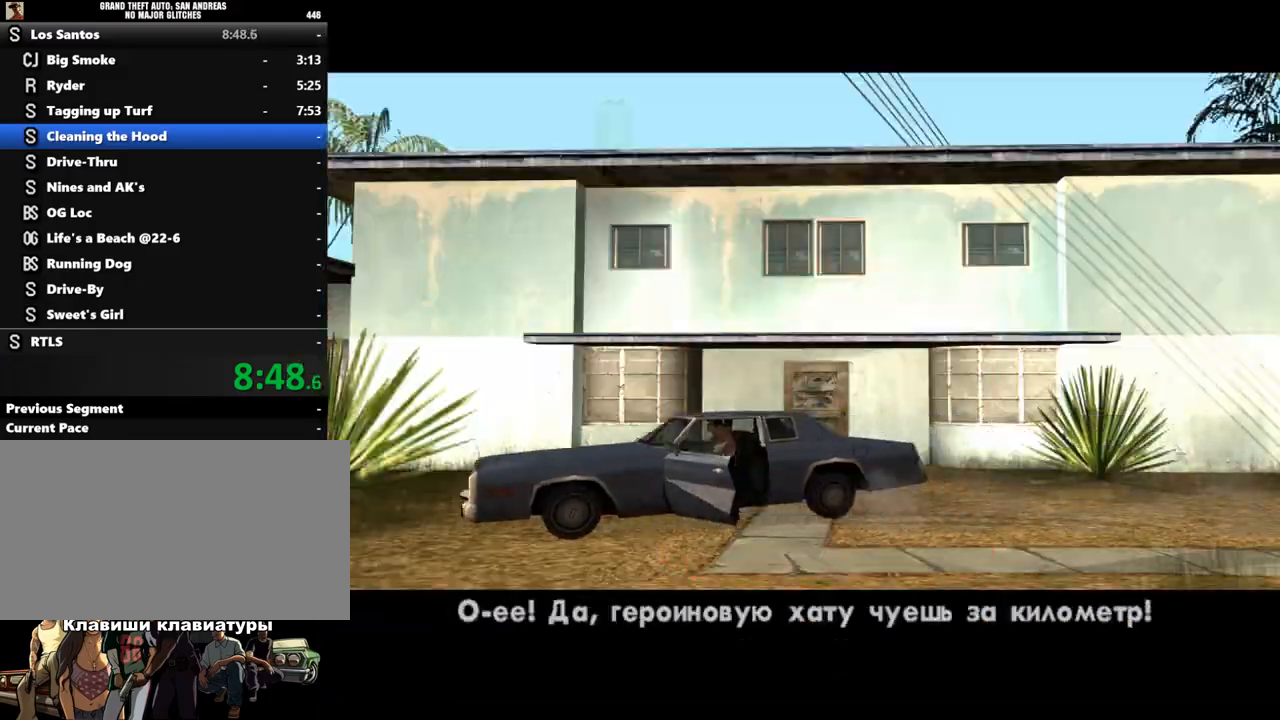
{"keys": ["shift"], "mouse": [], "events": [[33, "f", "up"], [33, "shift", "down"], [133, "f", "down"], [133, "shift", "up"], [233, "f", "up"], [233, "shift", "down"], [267, "f", "down"], [267, "shift", "up"], [367, "f", "up"], [367, "shift", "down"], [433, "f", "down"], [433, "shift", "up"], [467, "f", "up"], [467, "shift", "down"]]}